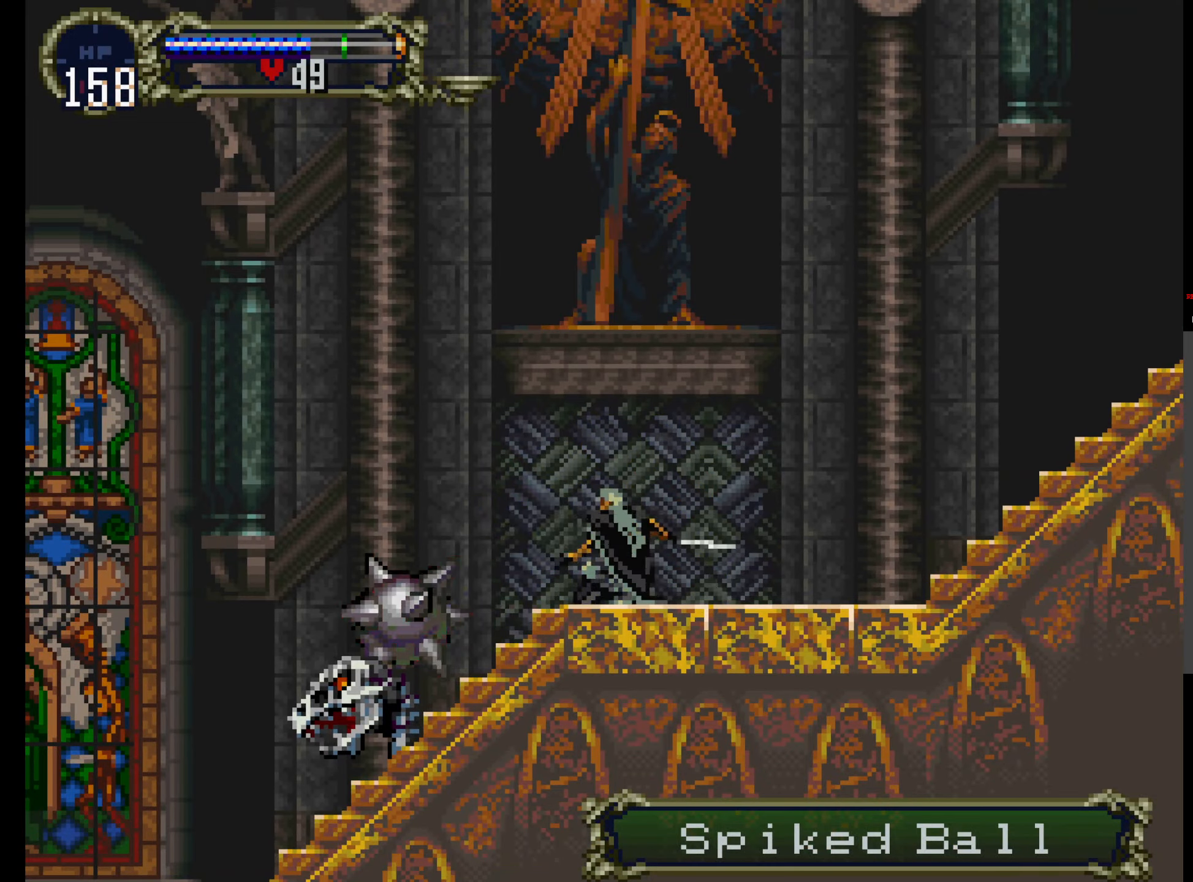
Gameplay with a controller (Xbox layout); each line is a JSON object with the inputs held at the frame after it (dt_ms = milliseconds from this image to that frame). "events" lists button and stick changes between this image and that frame as [ms after this image, input, new state], when the widget could be followed in between. Not read: L3 R3 left_stick right_stick.
{"dt_ms": 500, "buttons": ["B"], "events": [[66, "B", "up"], [133, "B", "down"], [216, "B", "up"], [266, "B", "down"], [350, "B", "up"], [433, "B", "down"]]}
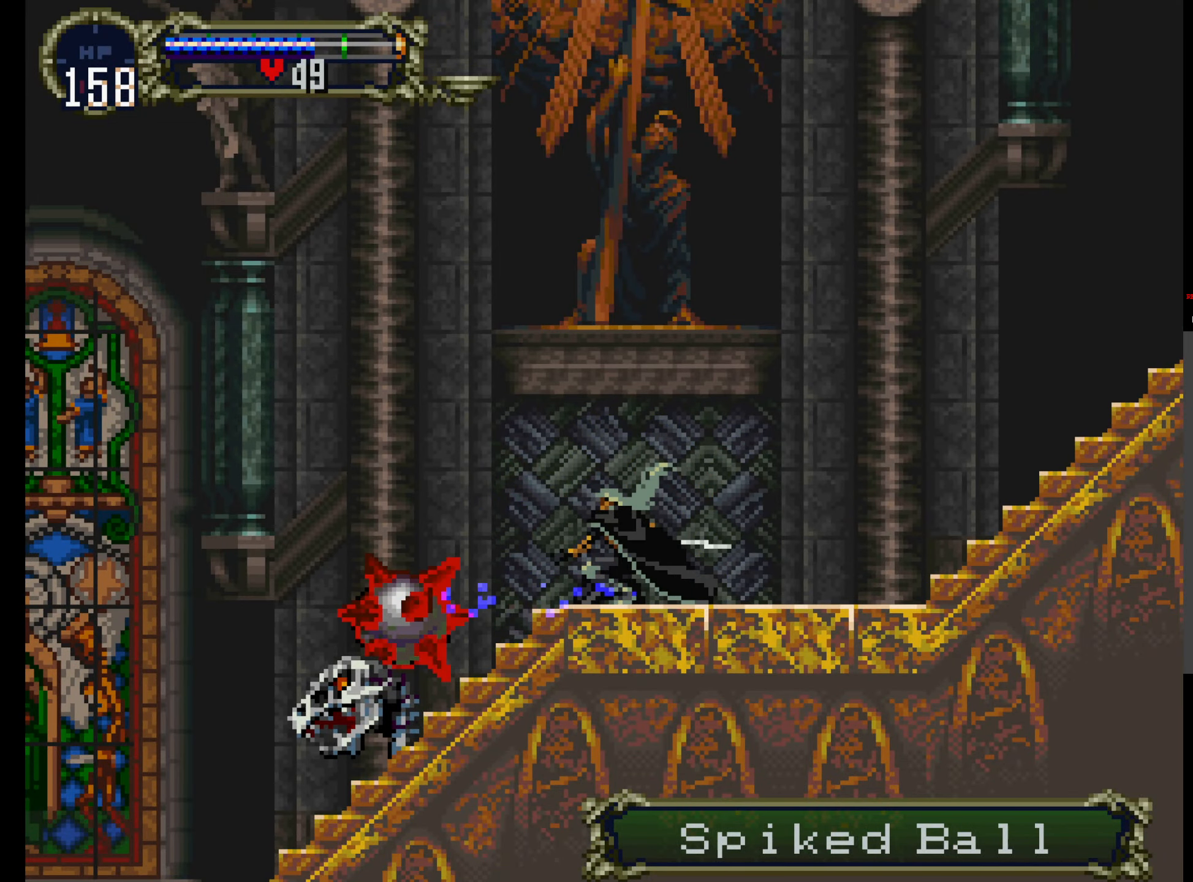
{"dt_ms": 500, "buttons": ["B"]}
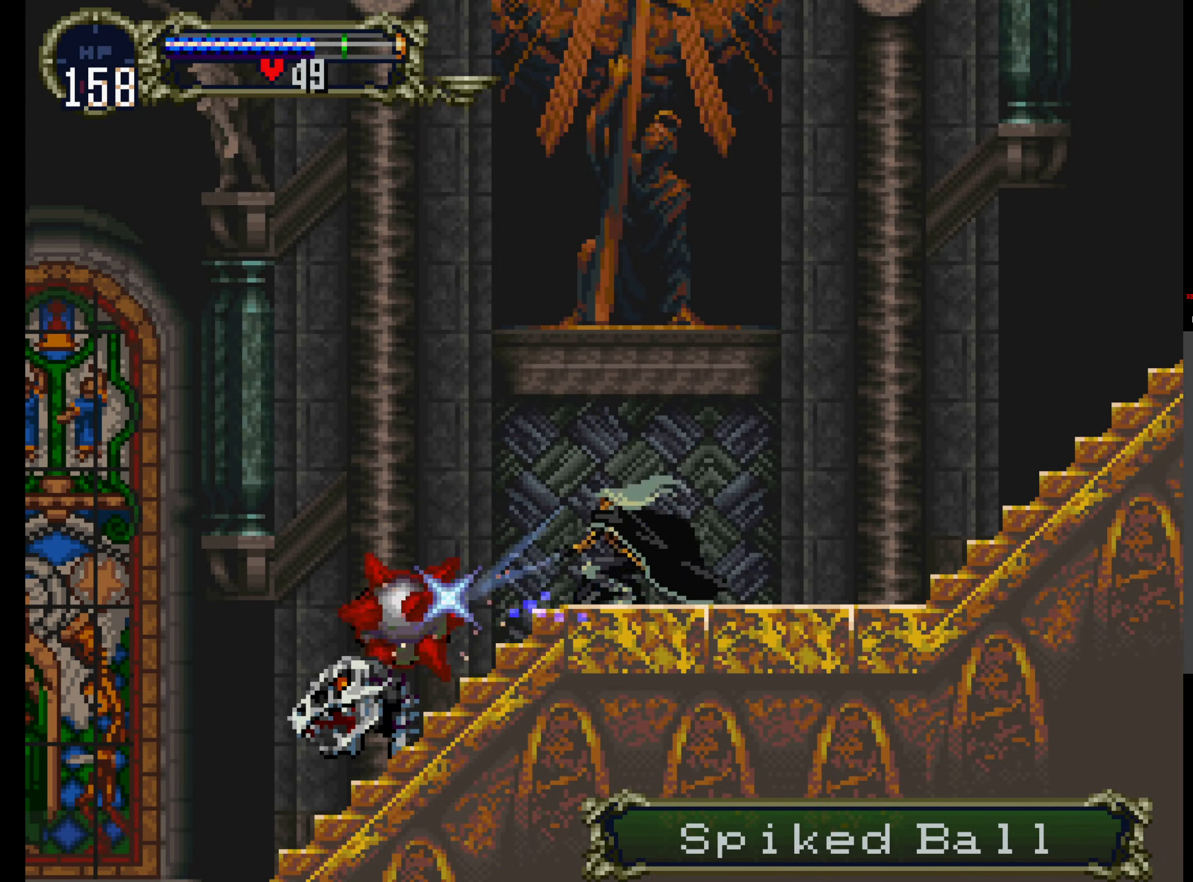
{"dt_ms": 1000, "buttons": ["B"]}
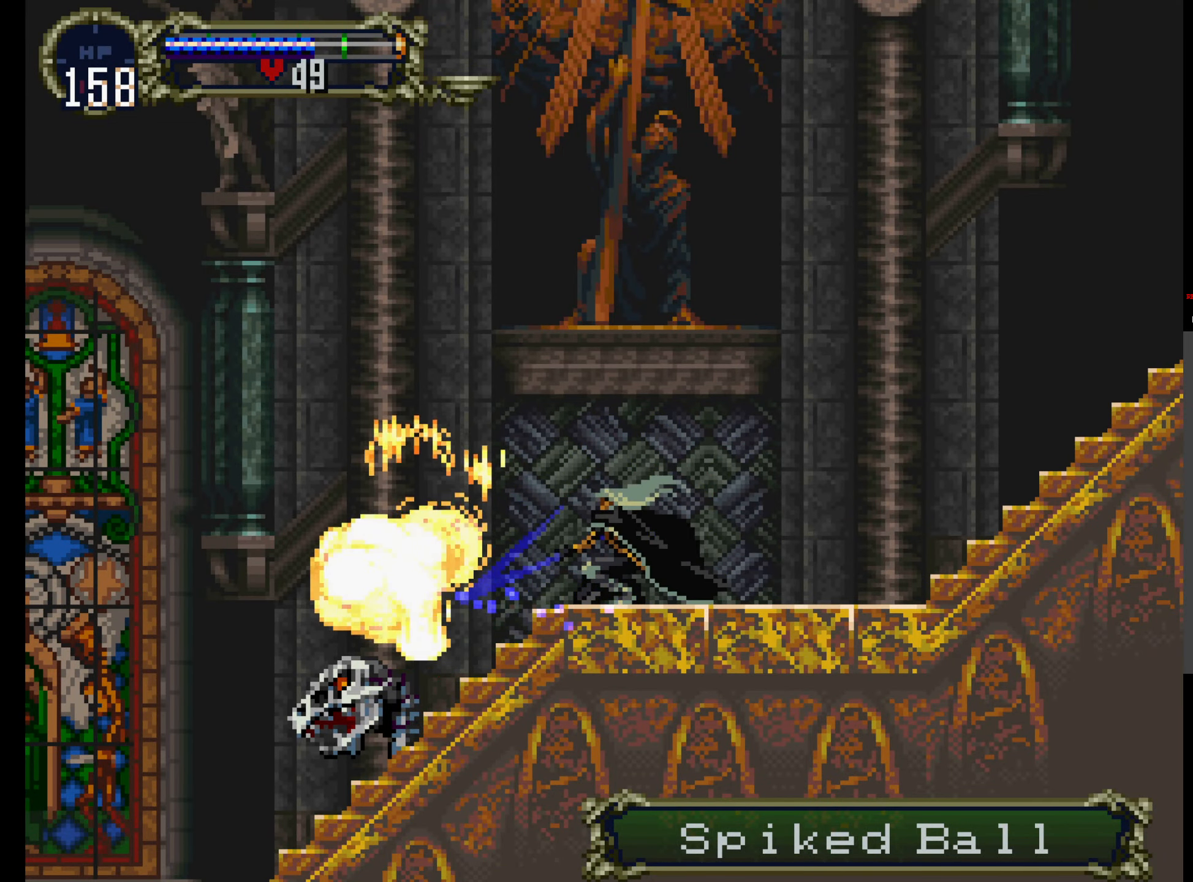
{"dt_ms": 1000, "buttons": ["X", "Y"]}
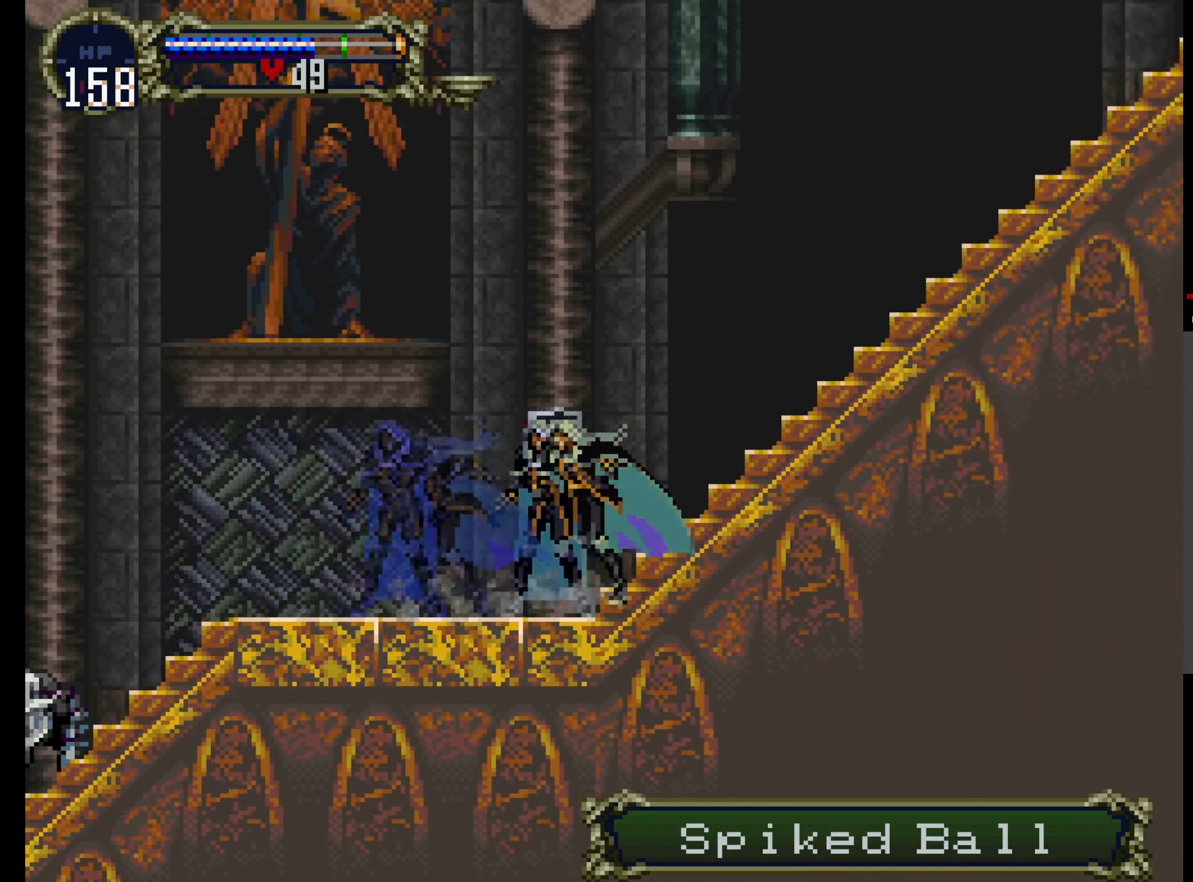
{"dt_ms": 500, "buttons": ["Y"], "events": [[33, "Y", "up"], [66, "Y", "down"], [100, "X", "up"], [183, "X", "down"], [216, "Y", "up"], [266, "Y", "down"], [283, "X", "up"], [366, "X", "down"], [383, "Y", "up"], [450, "Y", "down"], [466, "X", "up"]]}
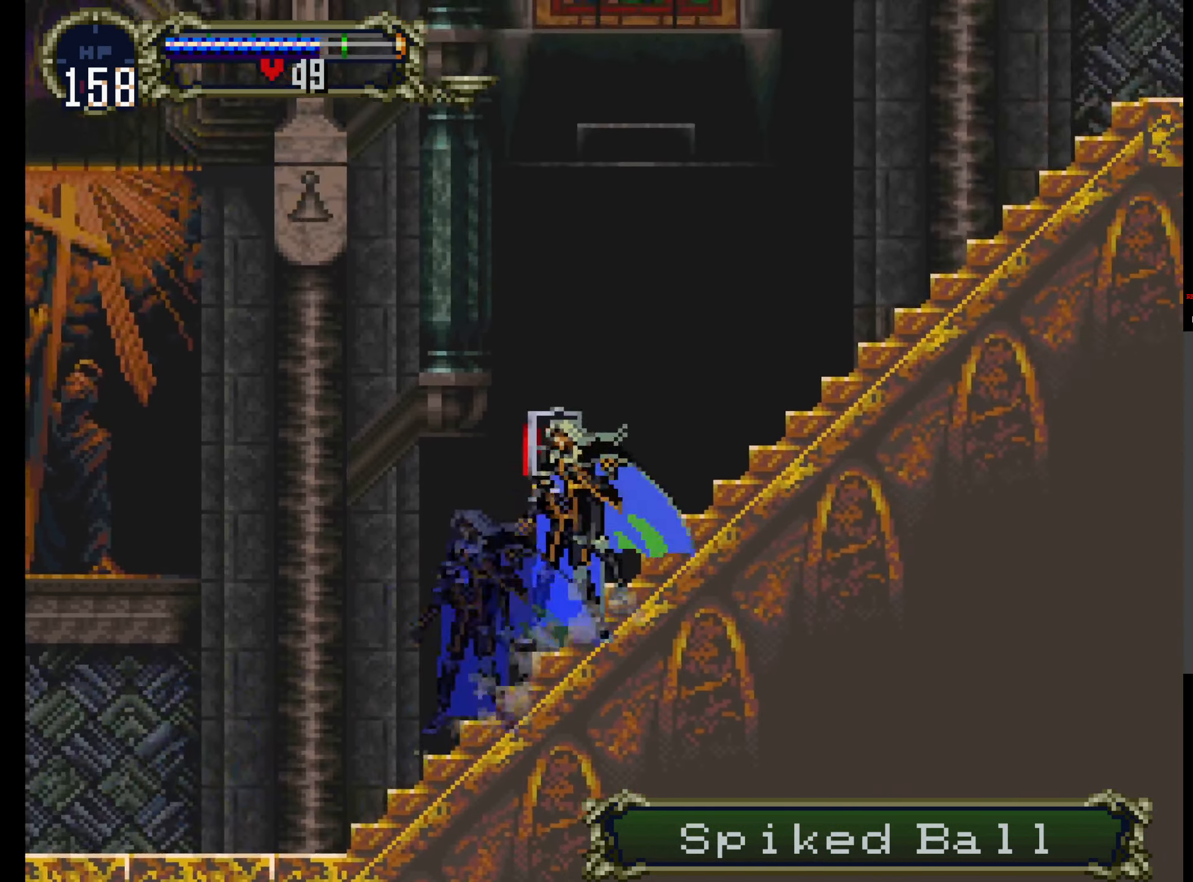
{"dt_ms": 500, "buttons": ["Y"], "events": [[33, "X", "down"], [50, "Y", "up"], [133, "X", "up"], [133, "Y", "down"], [200, "X", "down"], [233, "Y", "up"], [283, "Y", "down"], [300, "X", "up"], [366, "X", "down"], [383, "Y", "up"], [450, "Y", "down"], [483, "X", "up"]]}
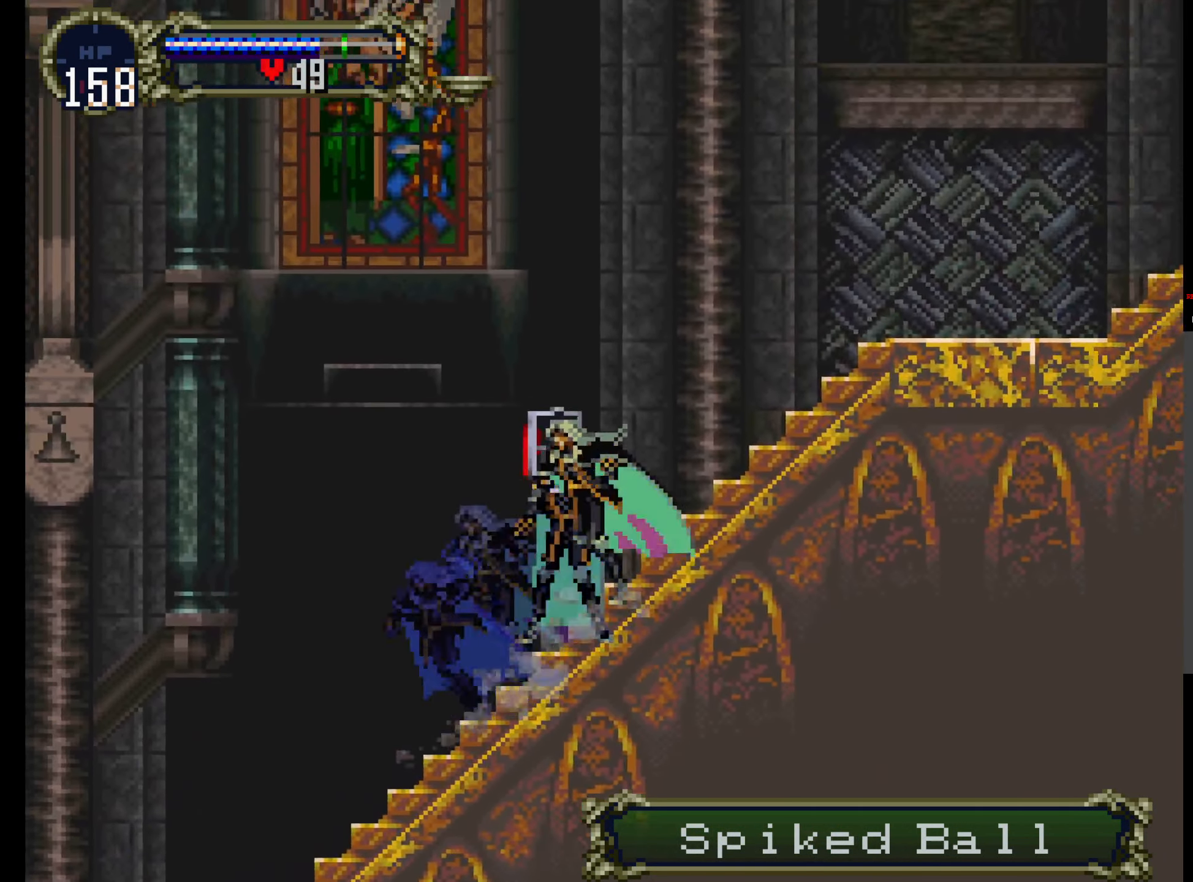
{"dt_ms": 500, "buttons": ["Y"], "events": [[33, "X", "down"], [66, "Y", "up"], [133, "Y", "down"], [150, "X", "up"], [183, "X", "down"], [200, "Y", "up"], [283, "Y", "down"], [300, "X", "up"], [383, "X", "down"], [416, "Y", "up"], [483, "Y", "down"], [500, "X", "up"]]}
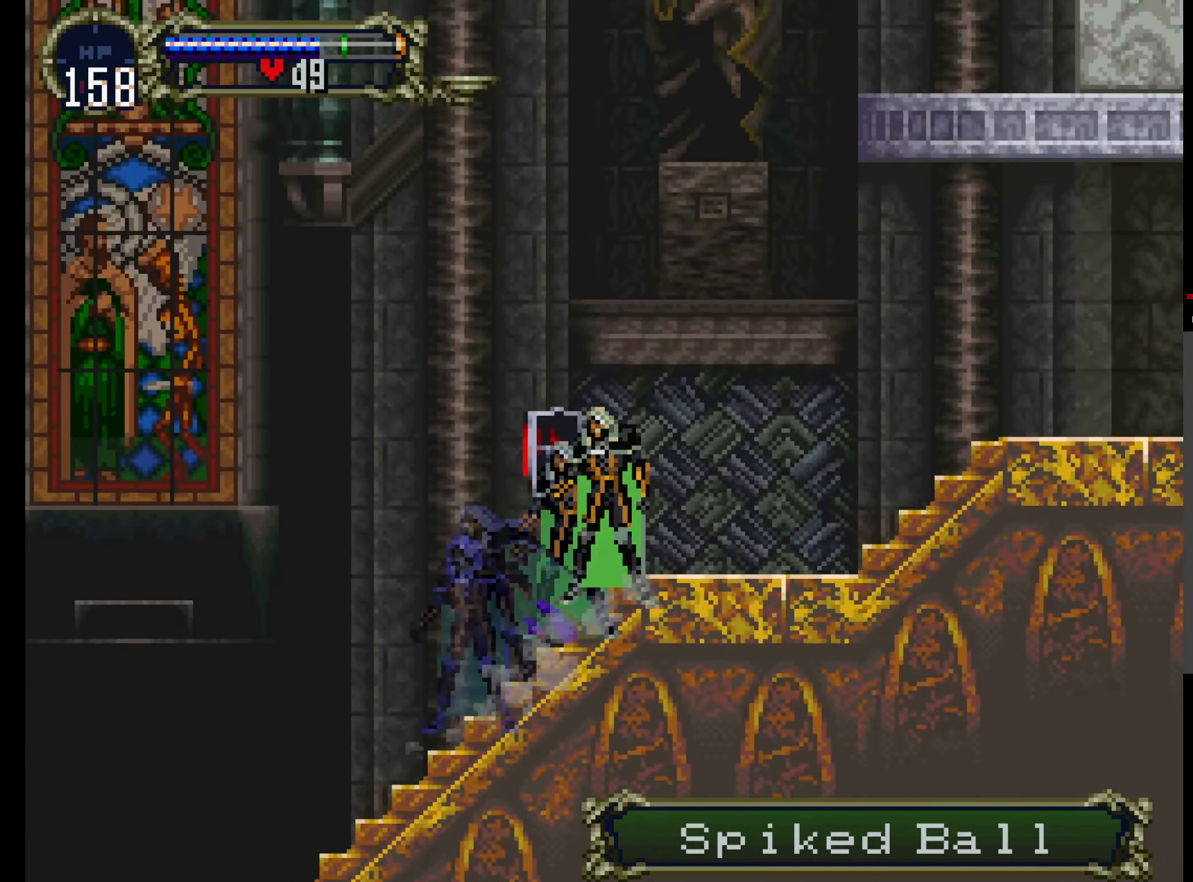
{"dt_ms": 500, "buttons": ["X"], "events": [[50, "X", "down"], [66, "Y", "up"], [150, "Y", "down"], [183, "X", "up"], [233, "X", "down"], [267, "Y", "up"], [317, "X", "up"], [317, "Y", "down"], [417, "X", "down"], [433, "Y", "up"]]}
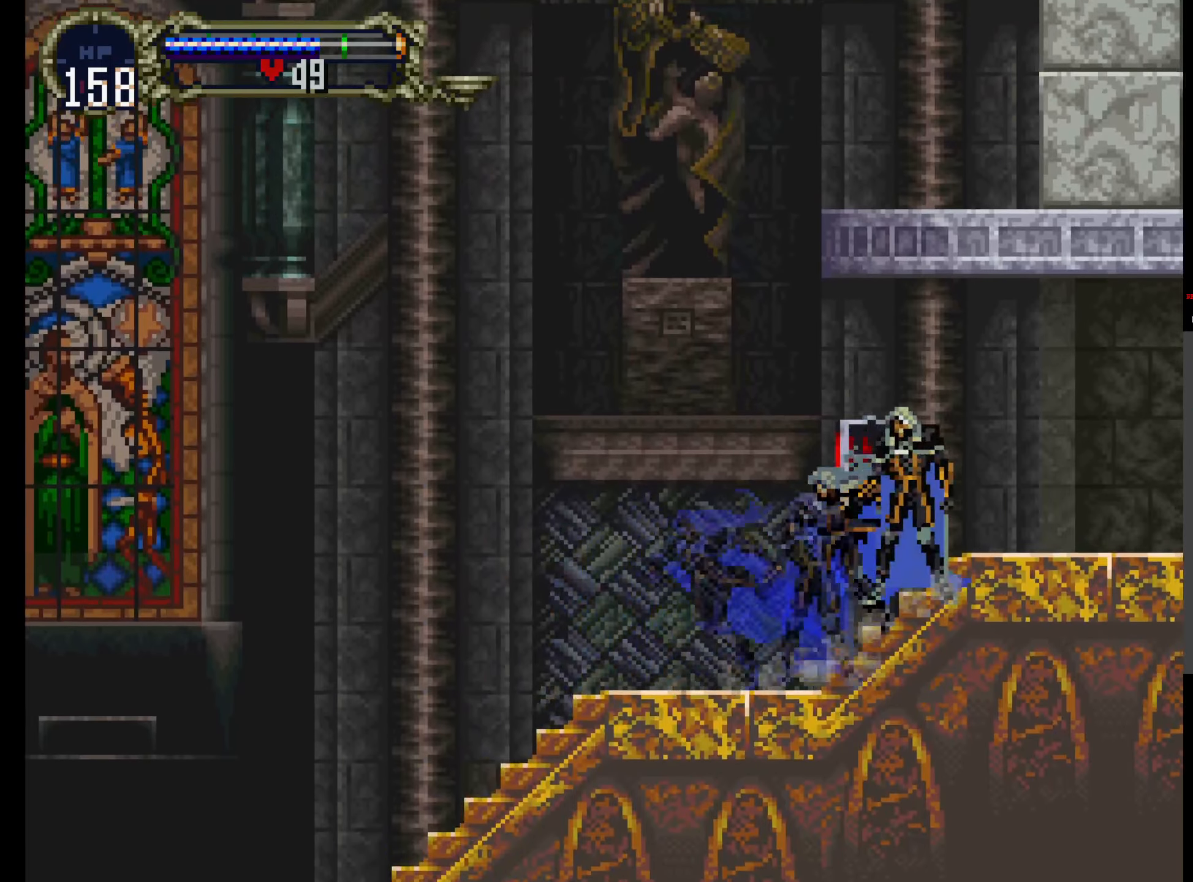
{"dt_ms": 500, "buttons": ["X"], "events": [[17, "Y", "down"], [83, "Y", "up"], [167, "Y", "down"], [183, "X", "up"], [267, "X", "down"], [283, "Y", "up"], [350, "X", "up"], [350, "Y", "down"], [433, "X", "down"], [467, "Y", "up"]]}
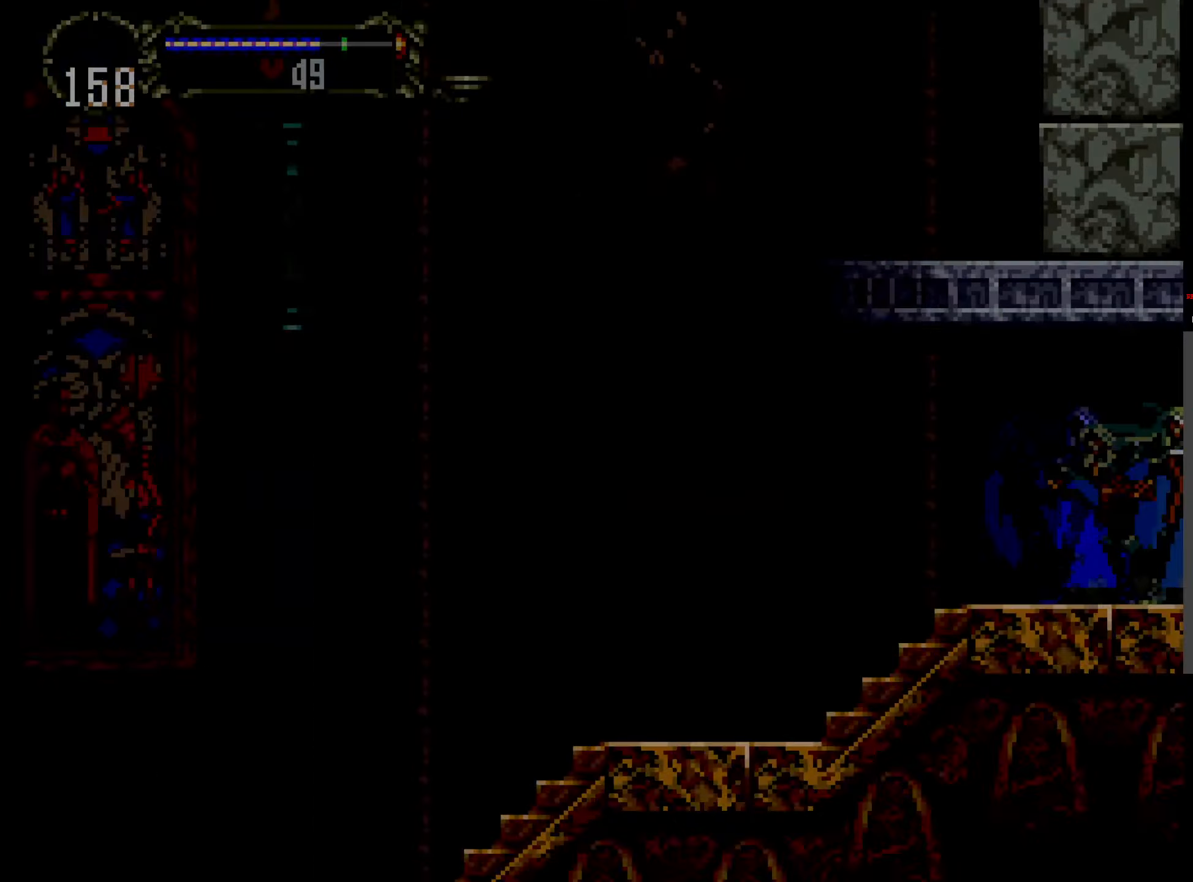
{"dt_ms": 500, "buttons": ["X"], "events": [[33, "X", "up"], [33, "Y", "down"], [133, "X", "down"], [150, "Y", "up"], [233, "Y", "down"], [250, "X", "up"], [300, "X", "down"], [317, "Y", "up"], [400, "Y", "down"], [433, "X", "up"], [467, "X", "down"], [500, "Y", "up"]]}
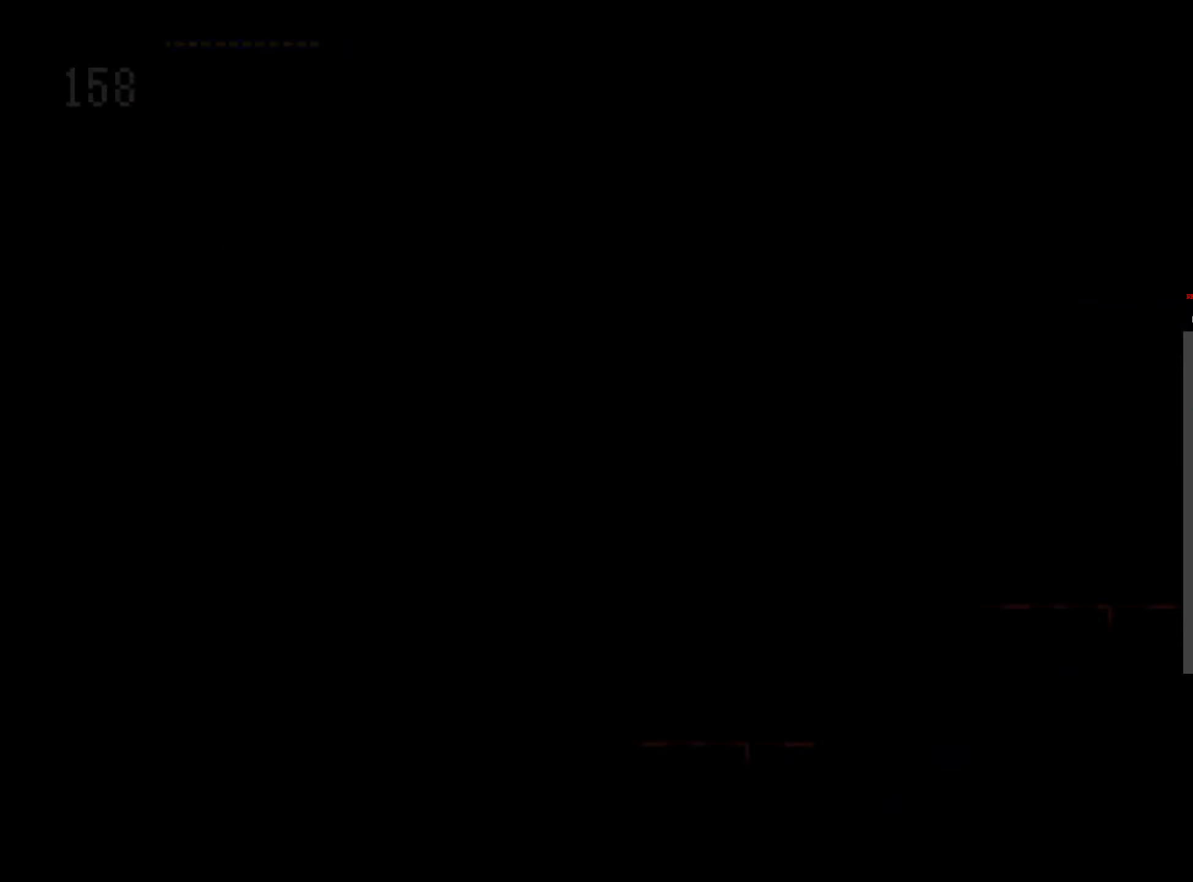
{"dt_ms": 500, "buttons": ["X"], "events": [[67, "Y", "down"], [150, "Y", "up"], [217, "Y", "down"], [233, "X", "up"], [317, "X", "down"], [350, "Y", "up"], [433, "Y", "down"], [500, "Y", "up"]]}
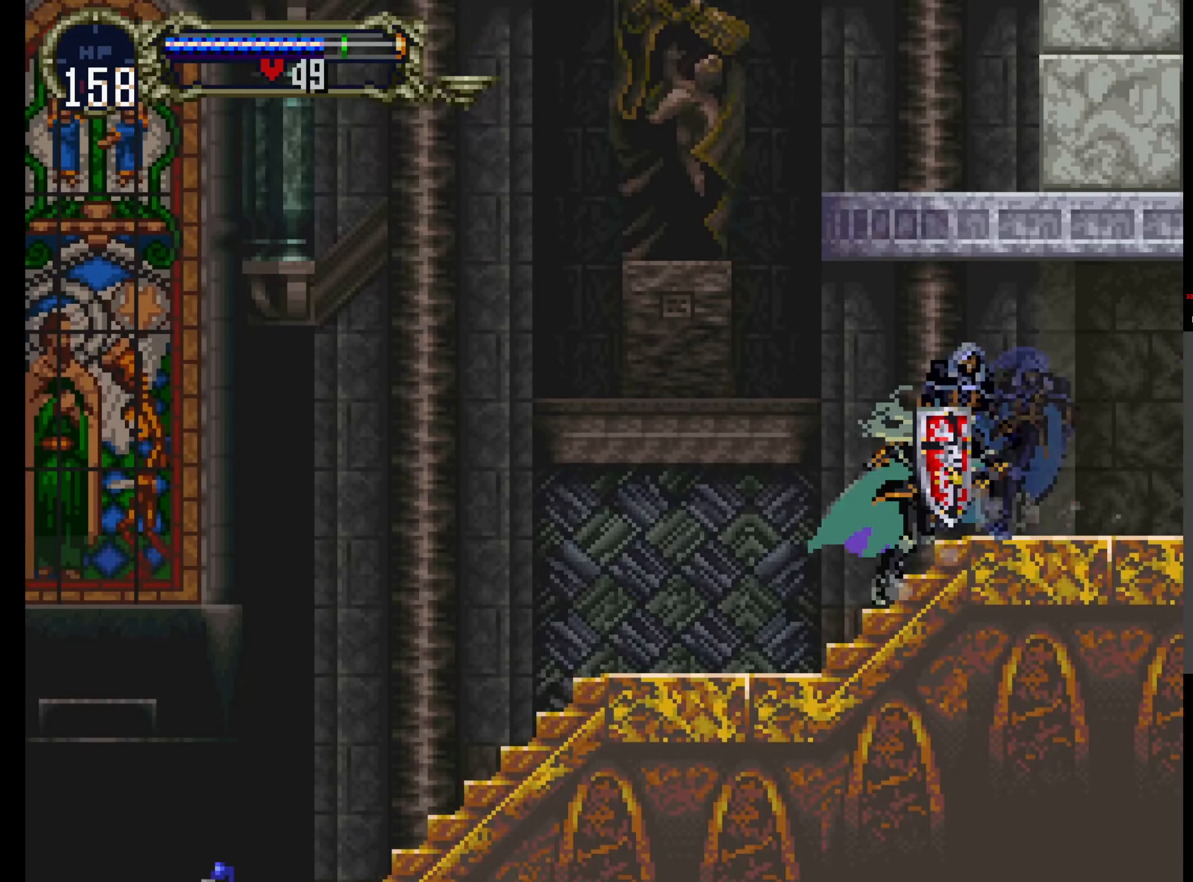
{"dt_ms": 500, "buttons": ["Y"], "events": [[67, "Y", "down"], [100, "X", "up"], [183, "X", "down"], [217, "Y", "up"], [267, "Y", "down"], [300, "X", "up"], [350, "X", "down"], [367, "Y", "up"], [467, "Y", "down"], [500, "X", "up"]]}
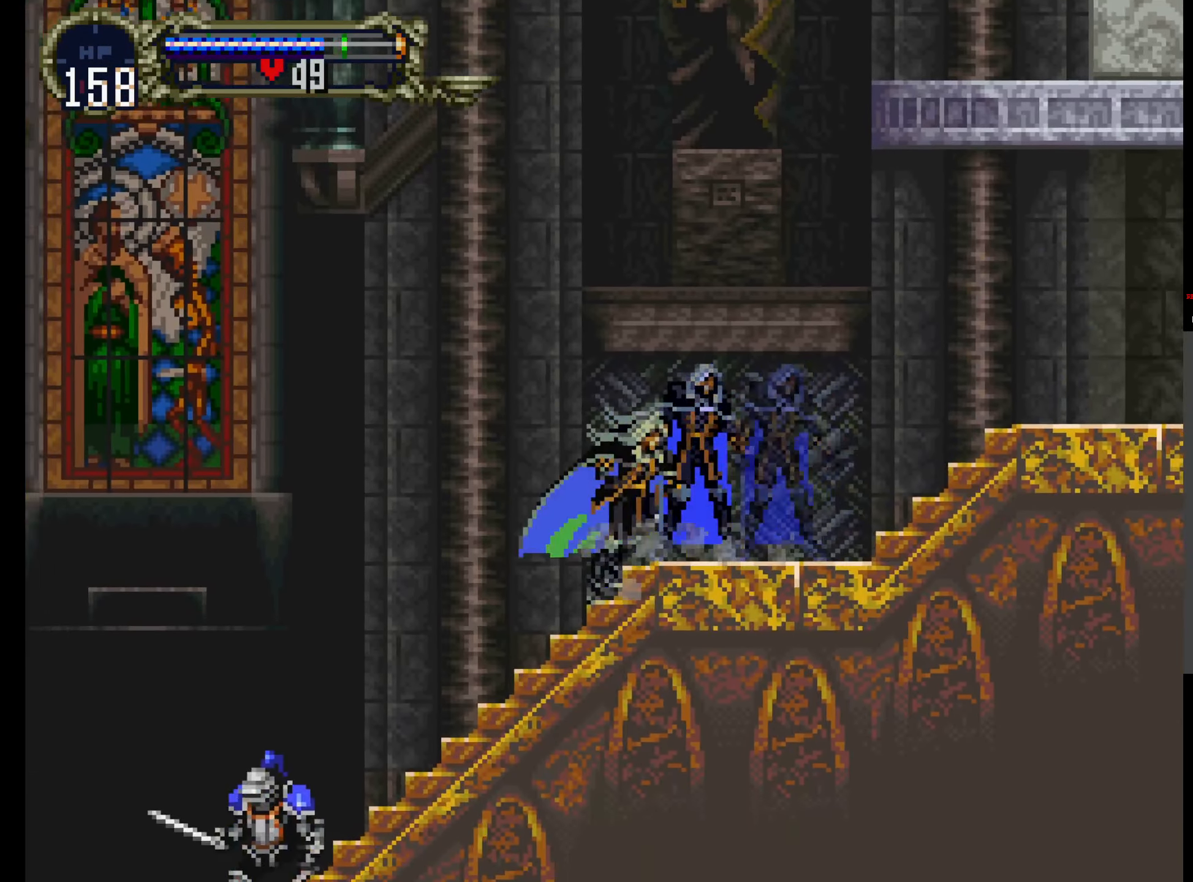
{"dt_ms": 500, "buttons": []}
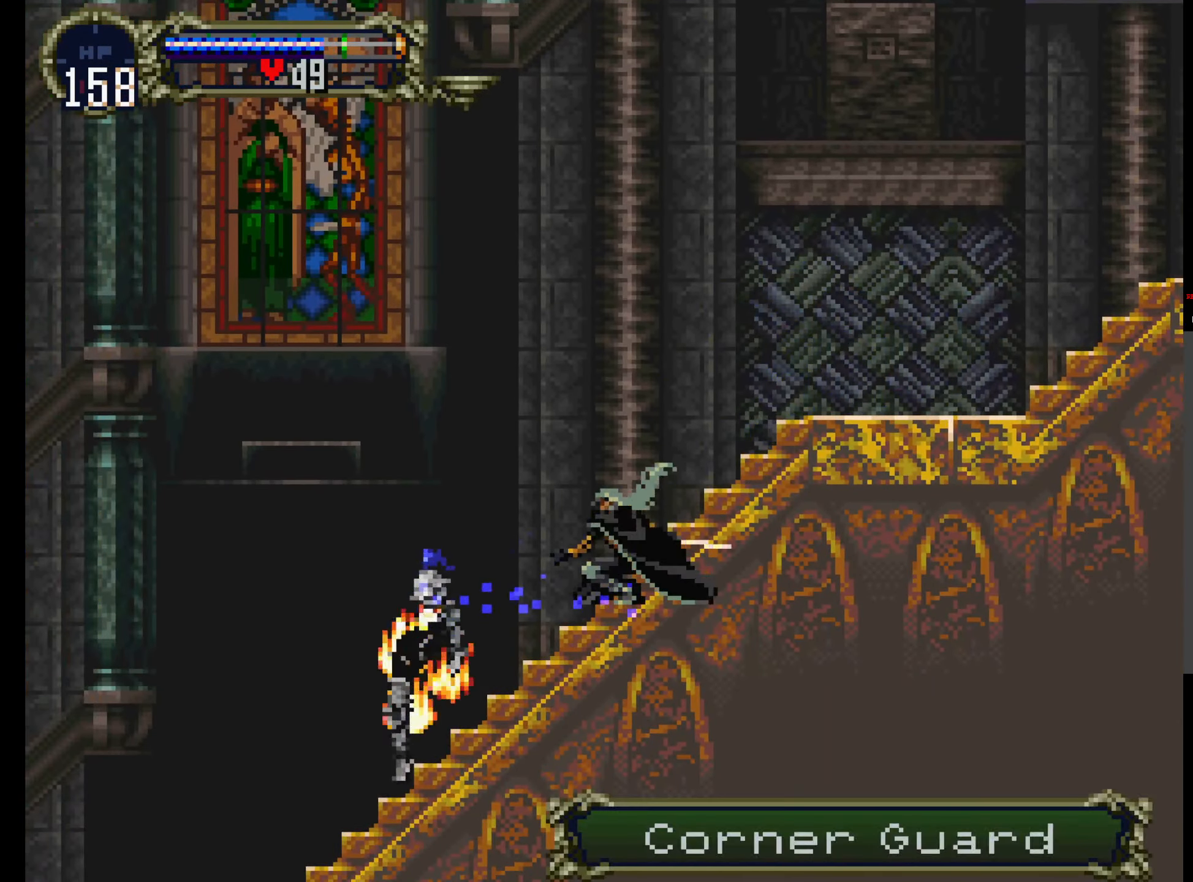
{"dt_ms": 500, "buttons": ["X"]}
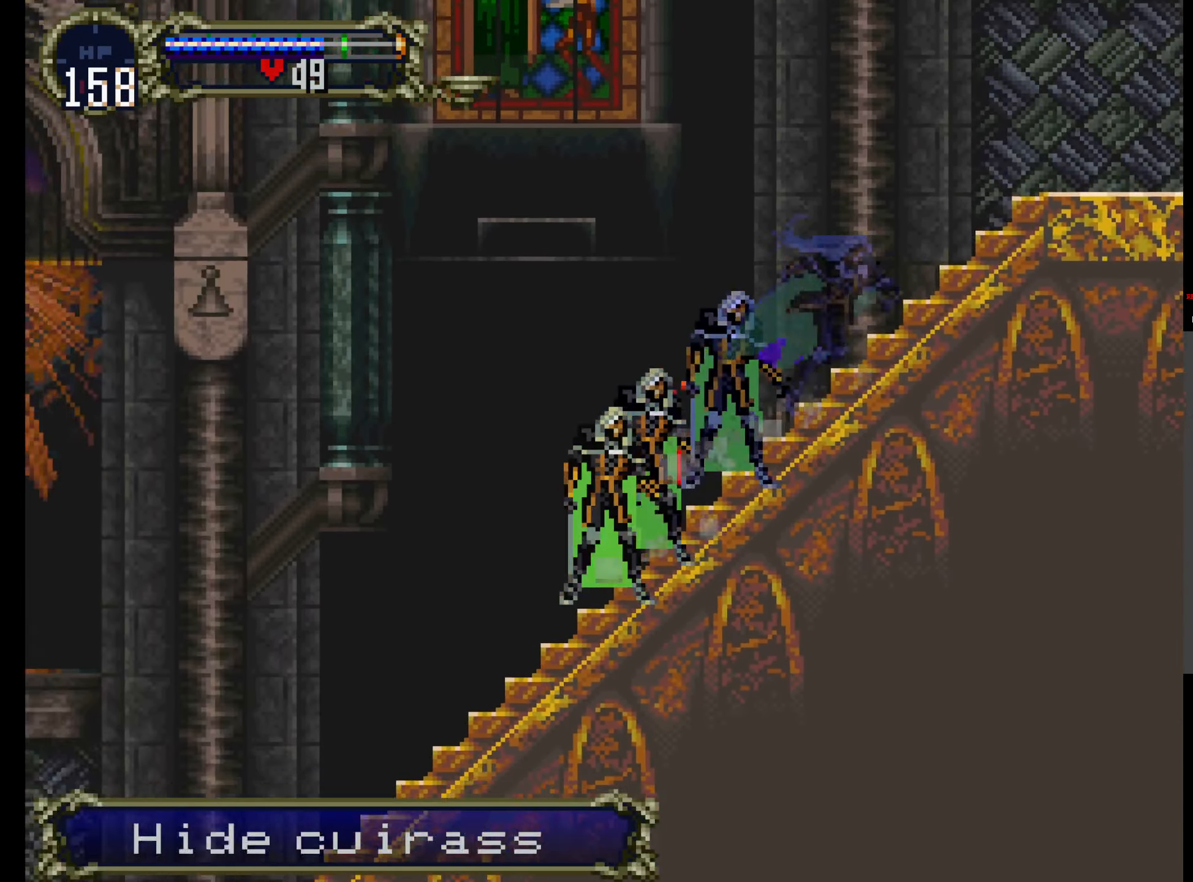
{"dt_ms": 500, "buttons": ["X", "Y"], "events": [[50, "Y", "down"], [67, "X", "up"], [133, "X", "down"], [150, "Y", "up"], [233, "Y", "down"], [250, "X", "up"], [300, "X", "down"], [333, "Y", "up"], [433, "X", "up"], [433, "Y", "down"], [500, "X", "down"]]}